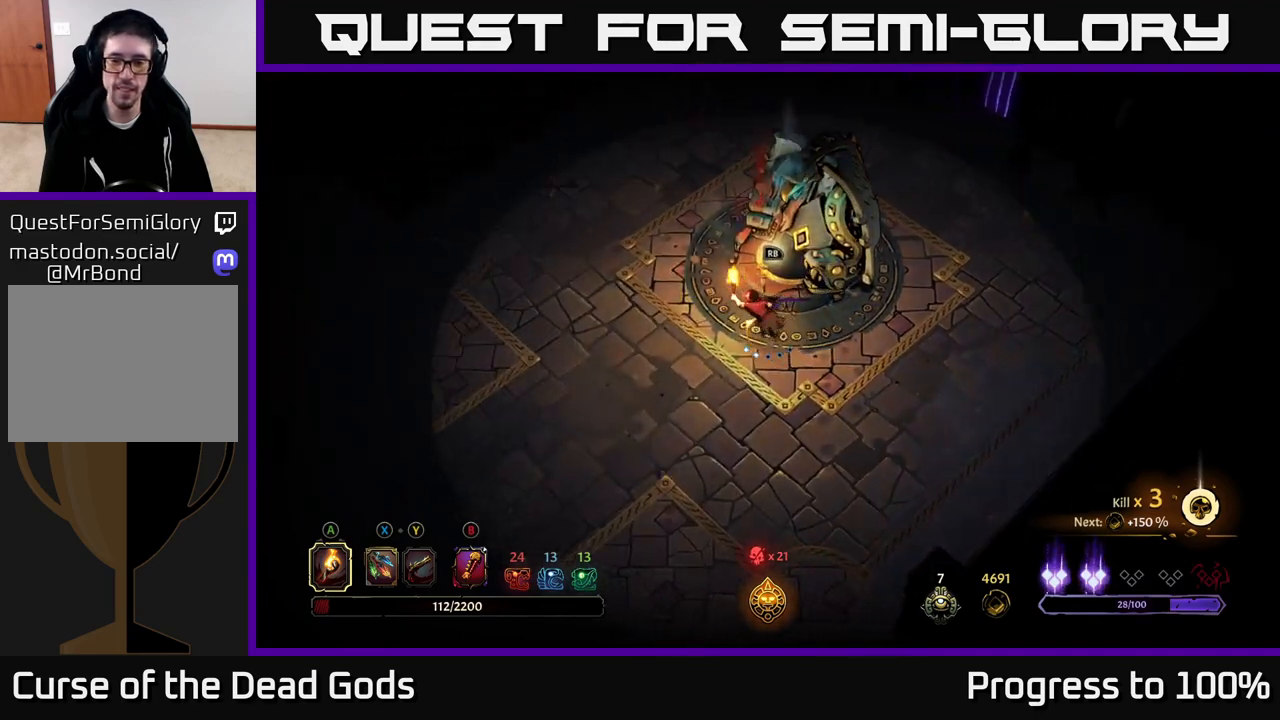
Gameplay with a controller (Xbox layout); each line is a JSON object with the inputs held at the frame after it. "events" lists button and stick changes between this image and that frame as [ms after this image, input, new state], when the widget could be followed in between.
{"buttons": [], "left_stick": "center", "right_stick": "center", "events": [[67, "left_stick", "up"], [150, "R1", "down"], [217, "R1", "up"], [217, "left_stick", "center"]]}
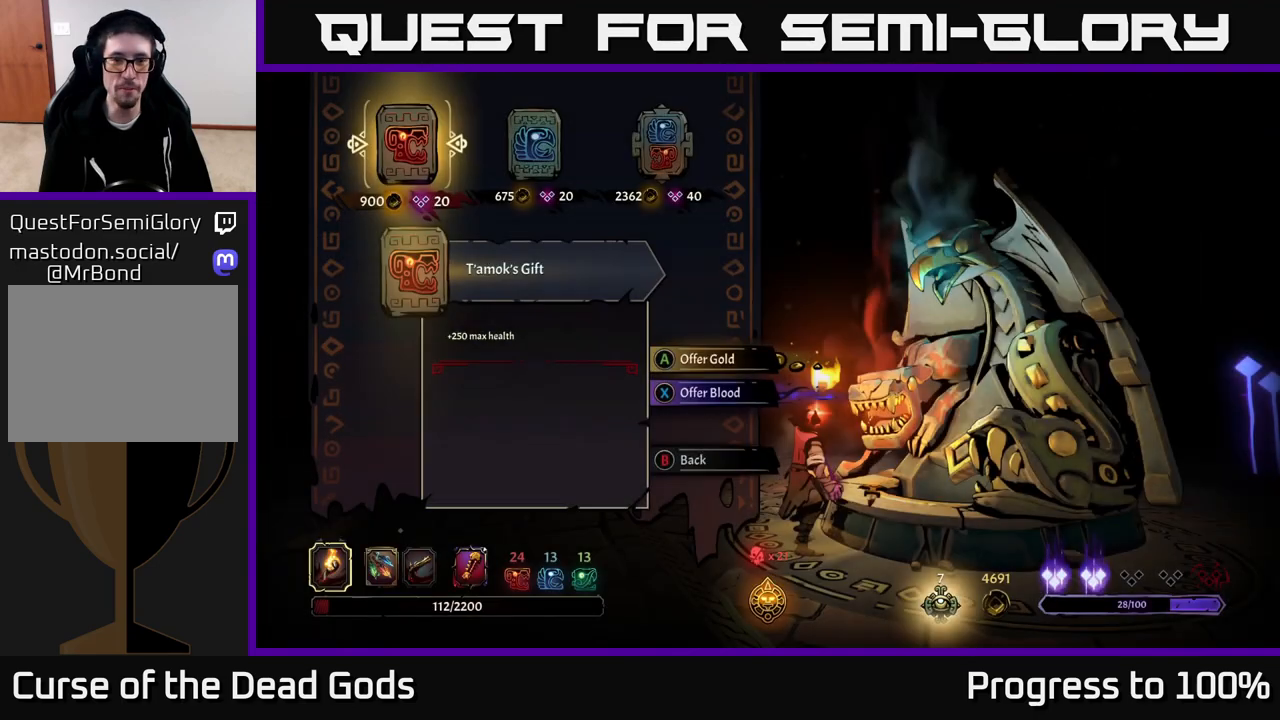
{"buttons": [], "left_stick": "right", "right_stick": "center", "events": [[133, "left_stick", "right"], [267, "left_stick", "center"], [350, "left_stick", "right"], [450, "left_stick", "center"], [500, "left_stick", "right"]]}
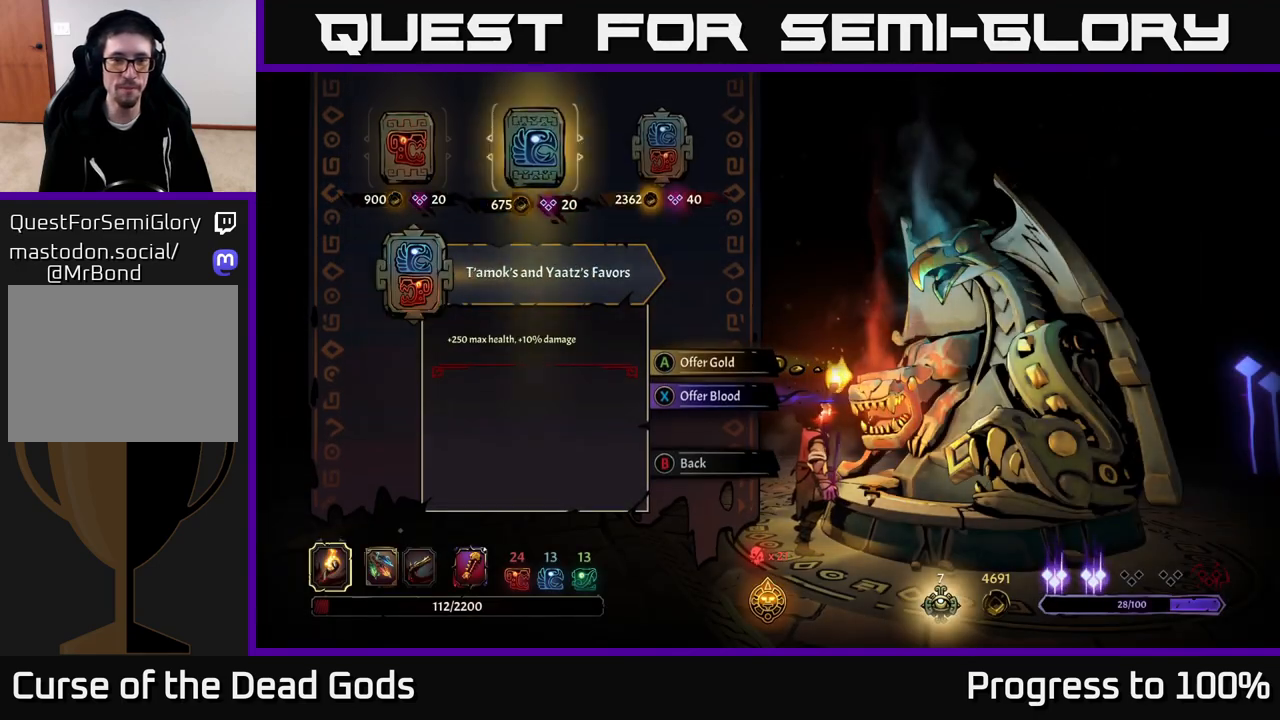
{"buttons": [], "left_stick": "center", "right_stick": "center", "events": [[150, "left_stick", "center"], [183, "A", "down"], [250, "A", "up"]]}
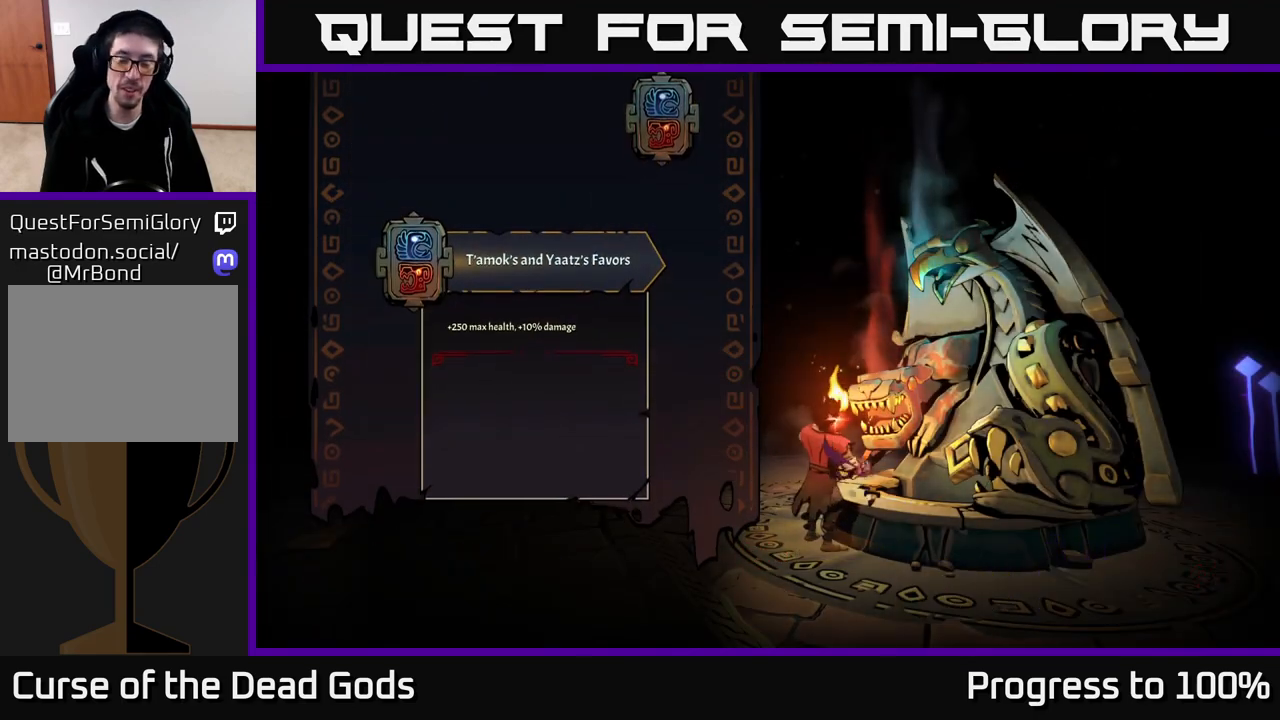
{"buttons": [], "left_stick": "center", "right_stick": "center", "events": []}
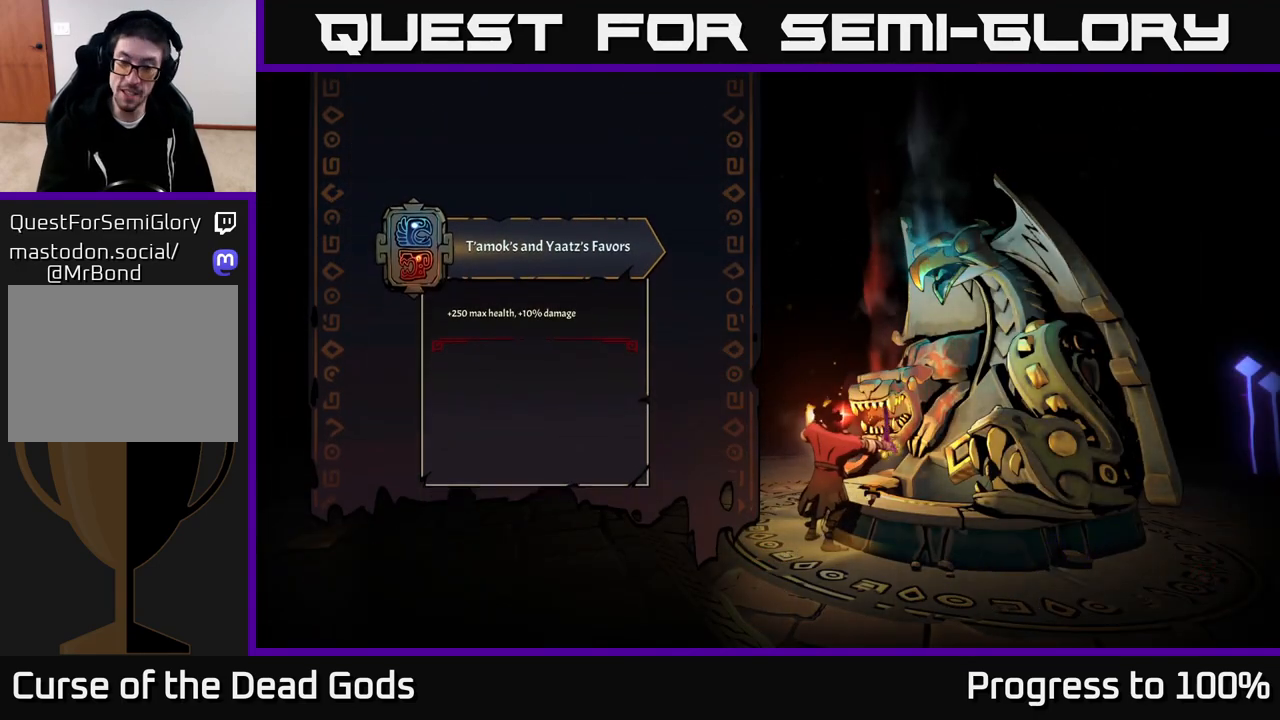
{"buttons": [], "left_stick": "center", "right_stick": "center", "events": []}
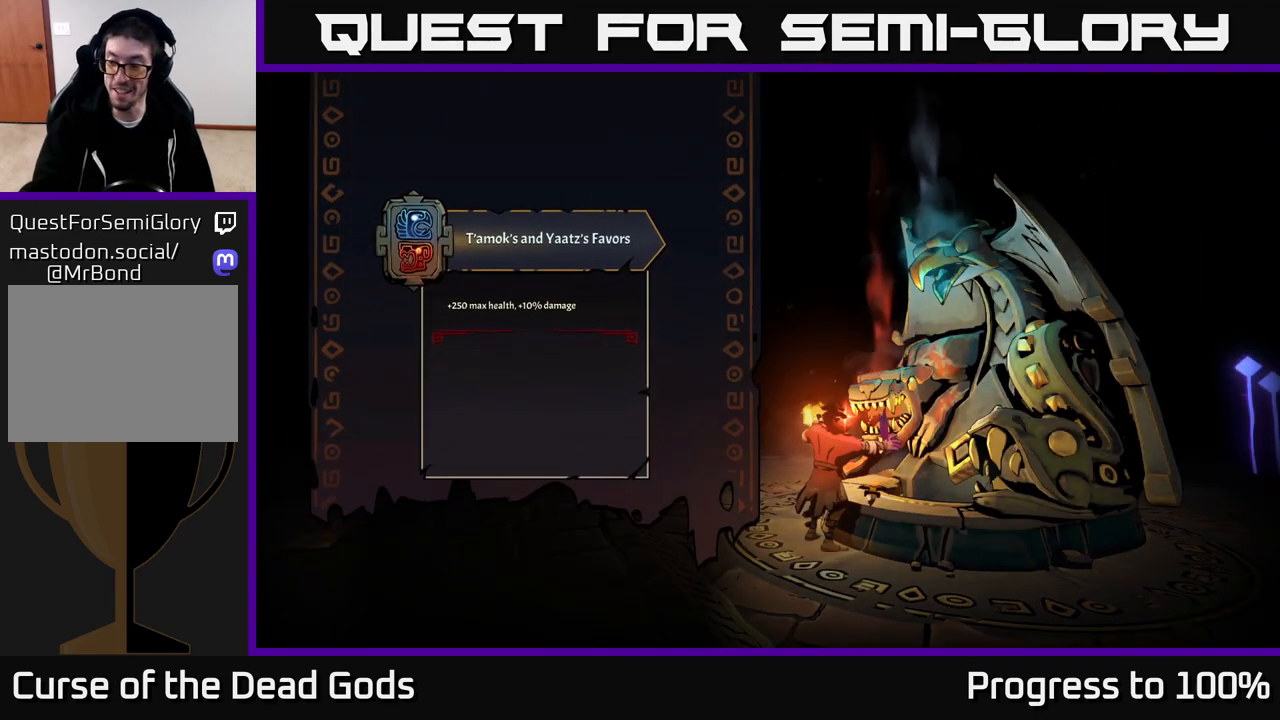
{"buttons": [], "left_stick": "center", "right_stick": "center", "events": []}
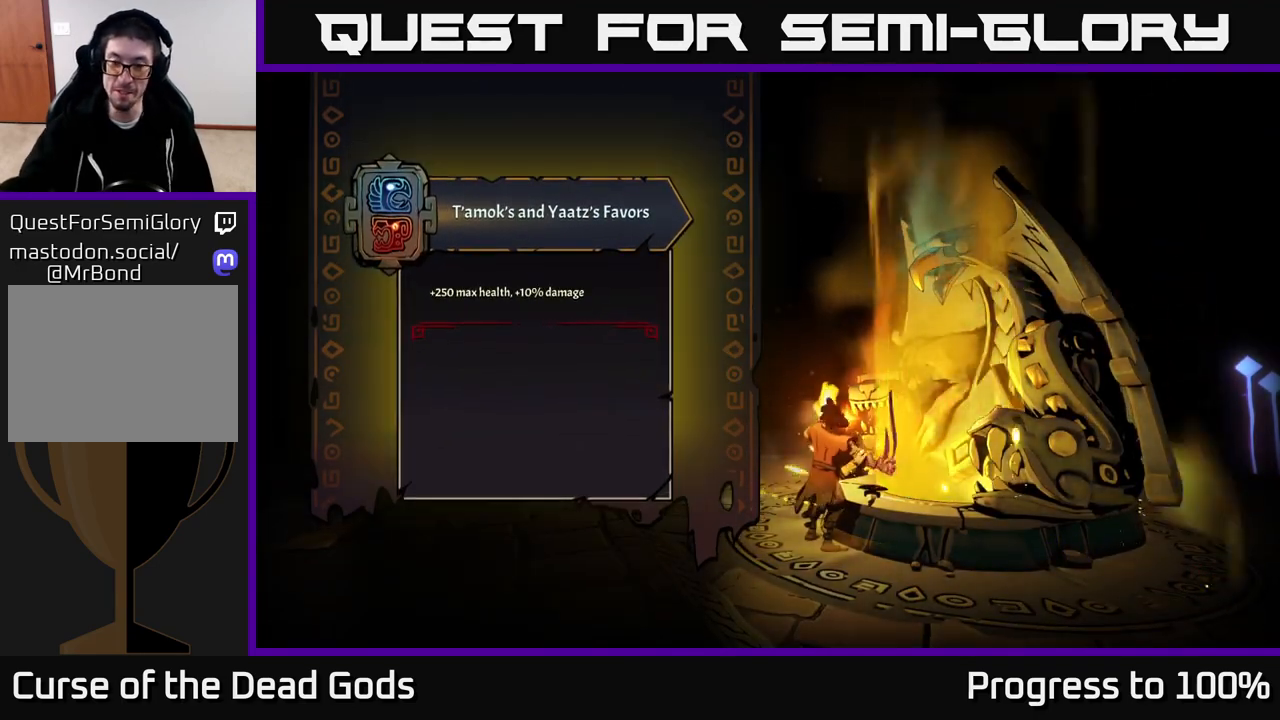
{"buttons": [], "left_stick": "center", "right_stick": "center", "events": []}
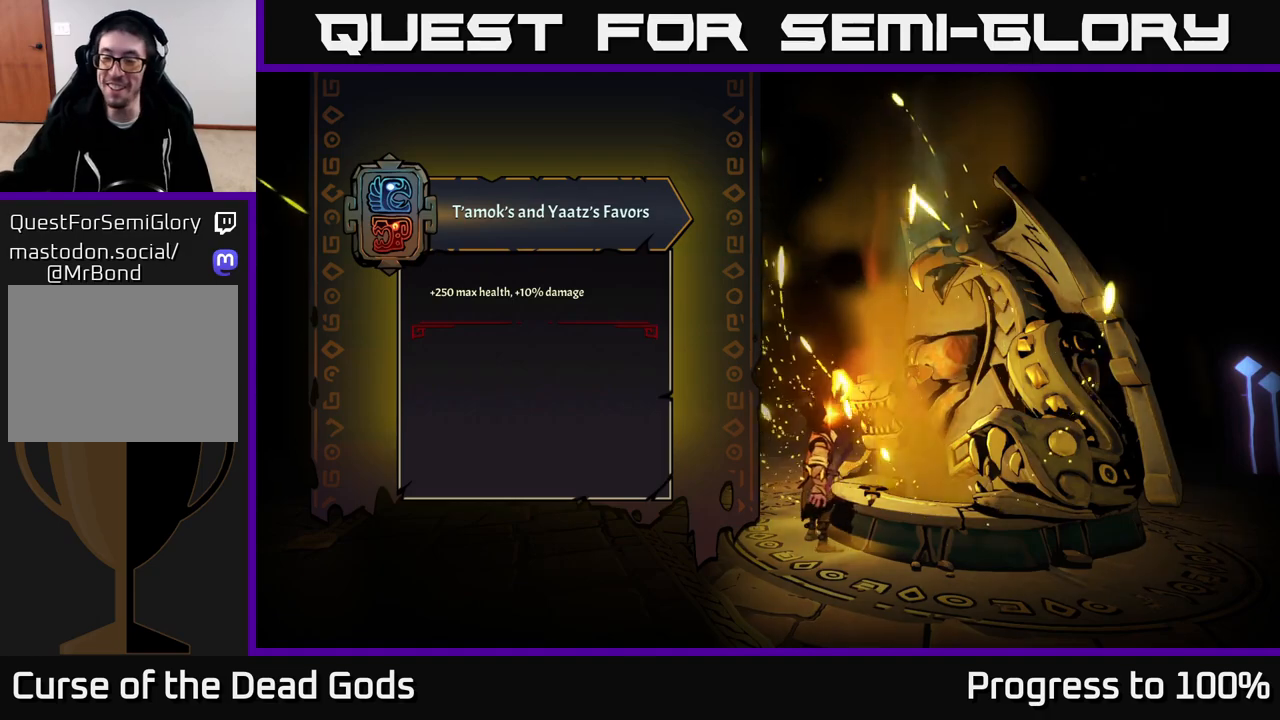
{"buttons": [], "left_stick": "center", "right_stick": "center", "events": []}
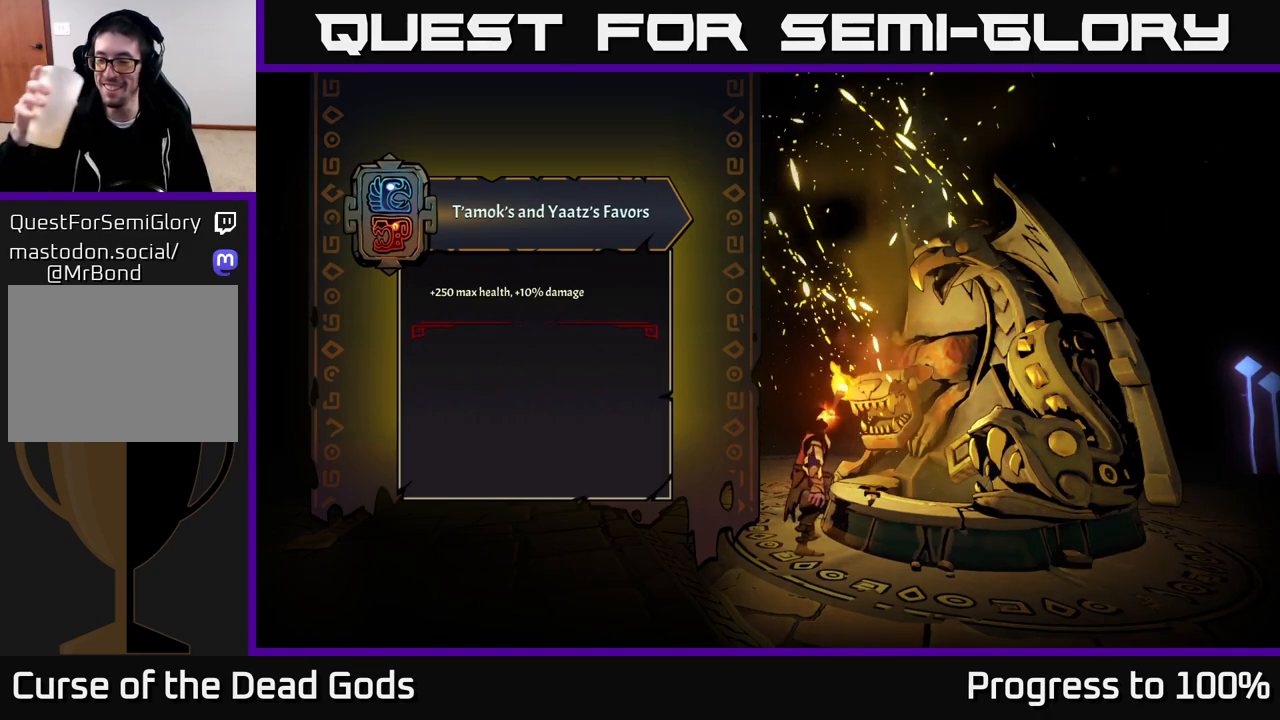
{"buttons": [], "left_stick": "center", "right_stick": "center", "events": []}
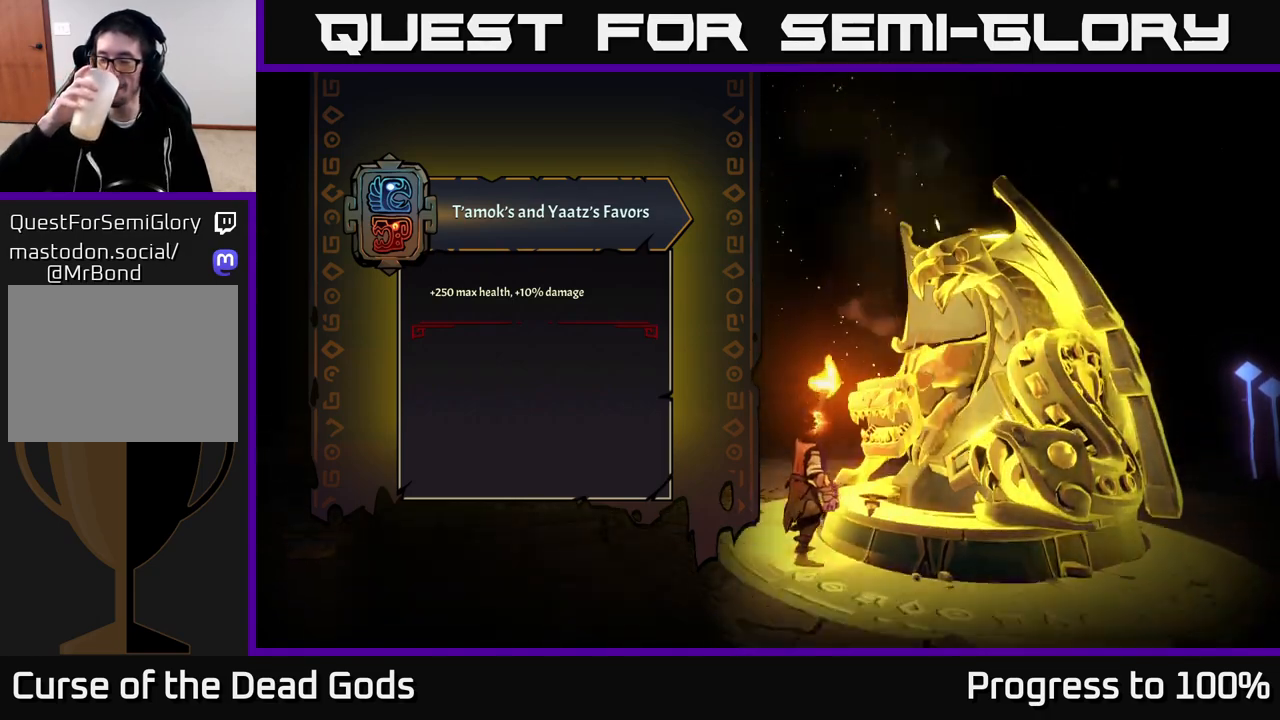
{"buttons": [], "left_stick": "center", "right_stick": "center", "events": []}
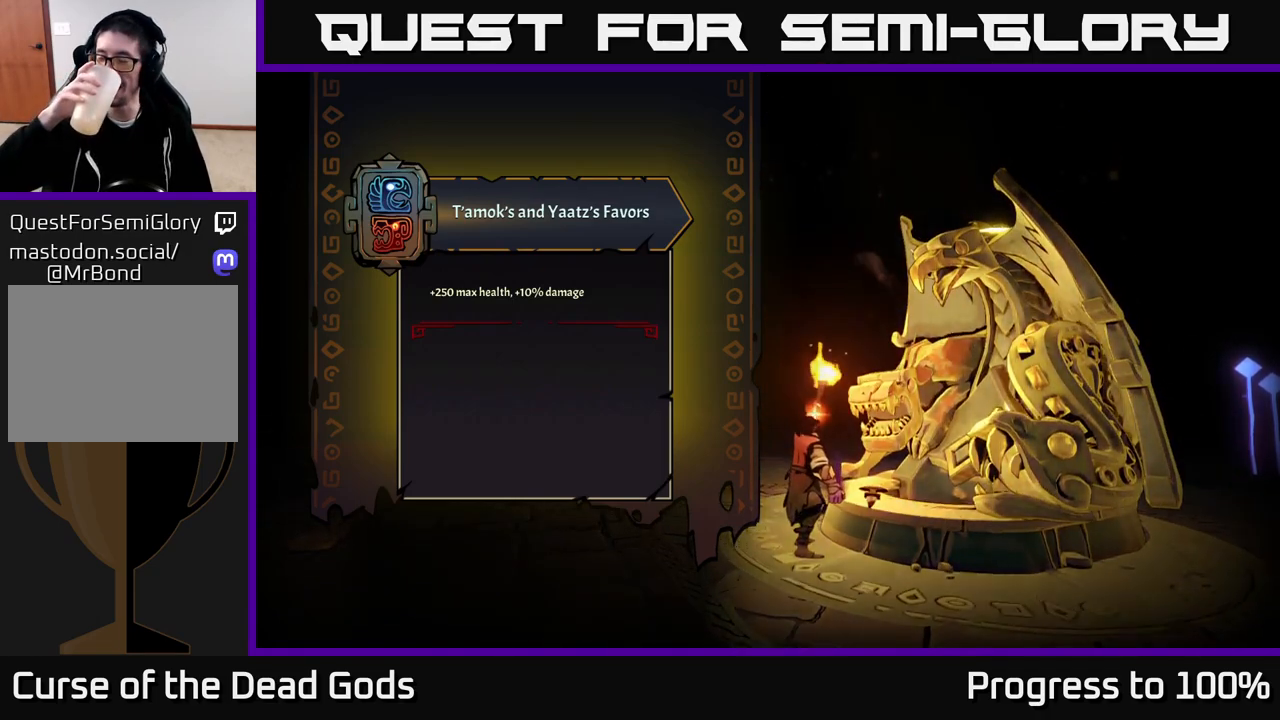
{"buttons": [], "left_stick": "center", "right_stick": "center", "events": []}
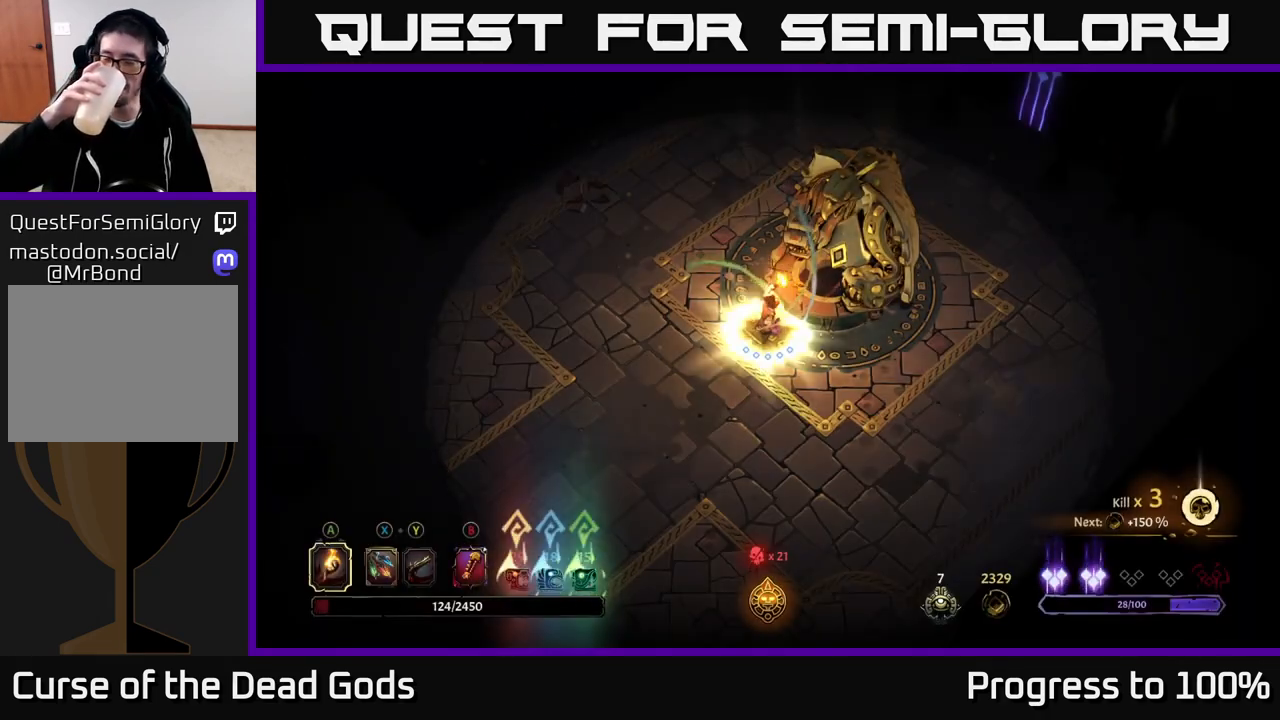
{"buttons": [], "left_stick": "up-right", "right_stick": "center", "events": [[450, "left_stick", "up-right"]]}
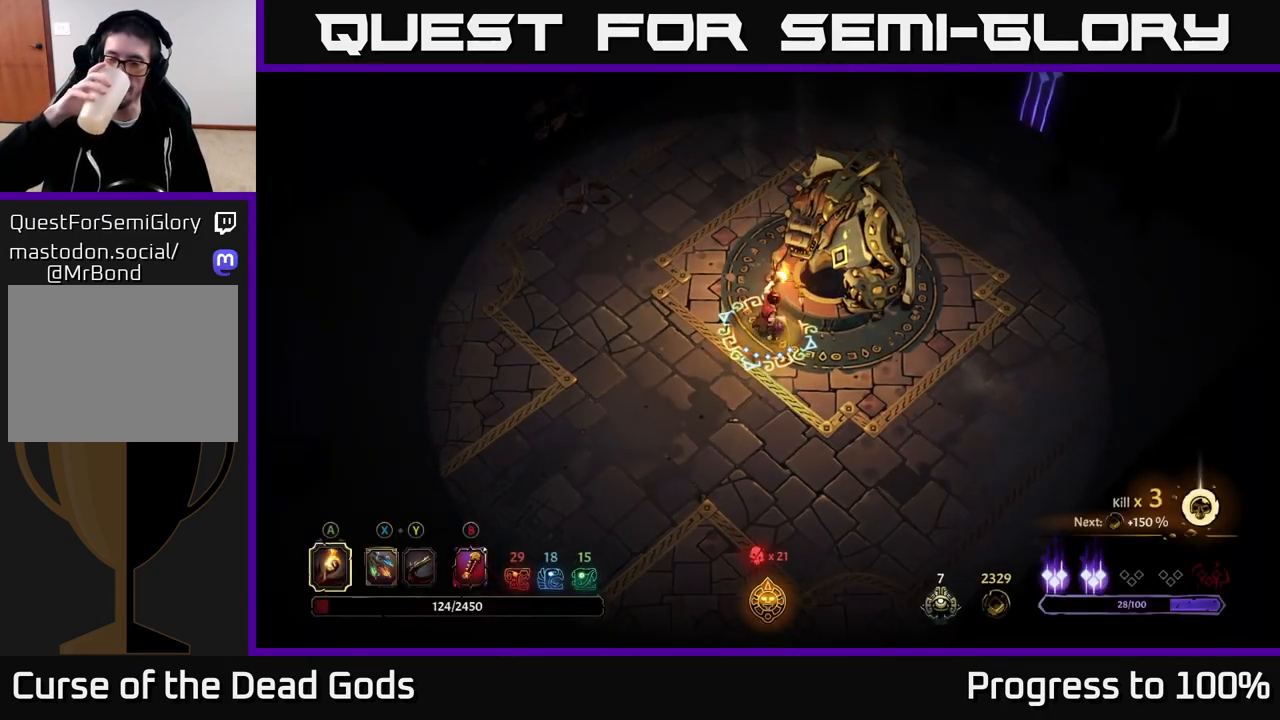
{"buttons": [], "left_stick": "up", "right_stick": "center", "events": [[133, "left_stick", "up-left"], [367, "left_stick", "up"]]}
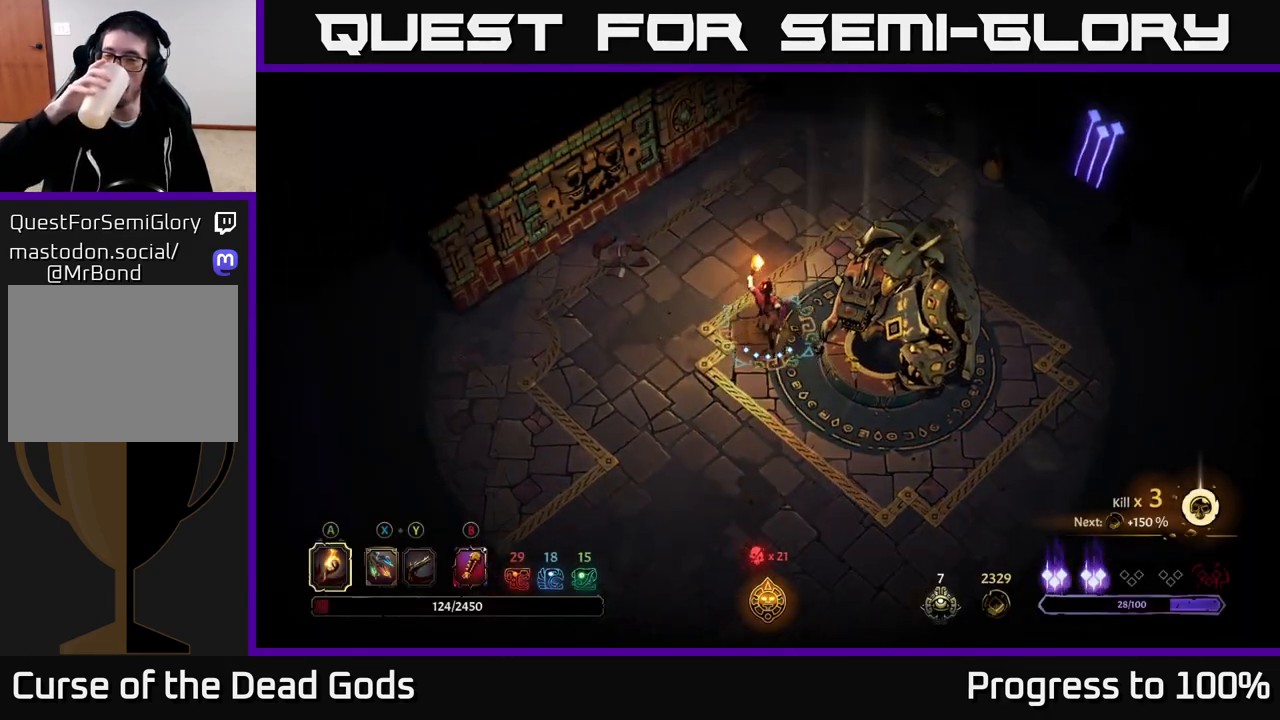
{"buttons": [], "left_stick": "up-right", "right_stick": "center", "events": [[433, "left_stick", "up-right"]]}
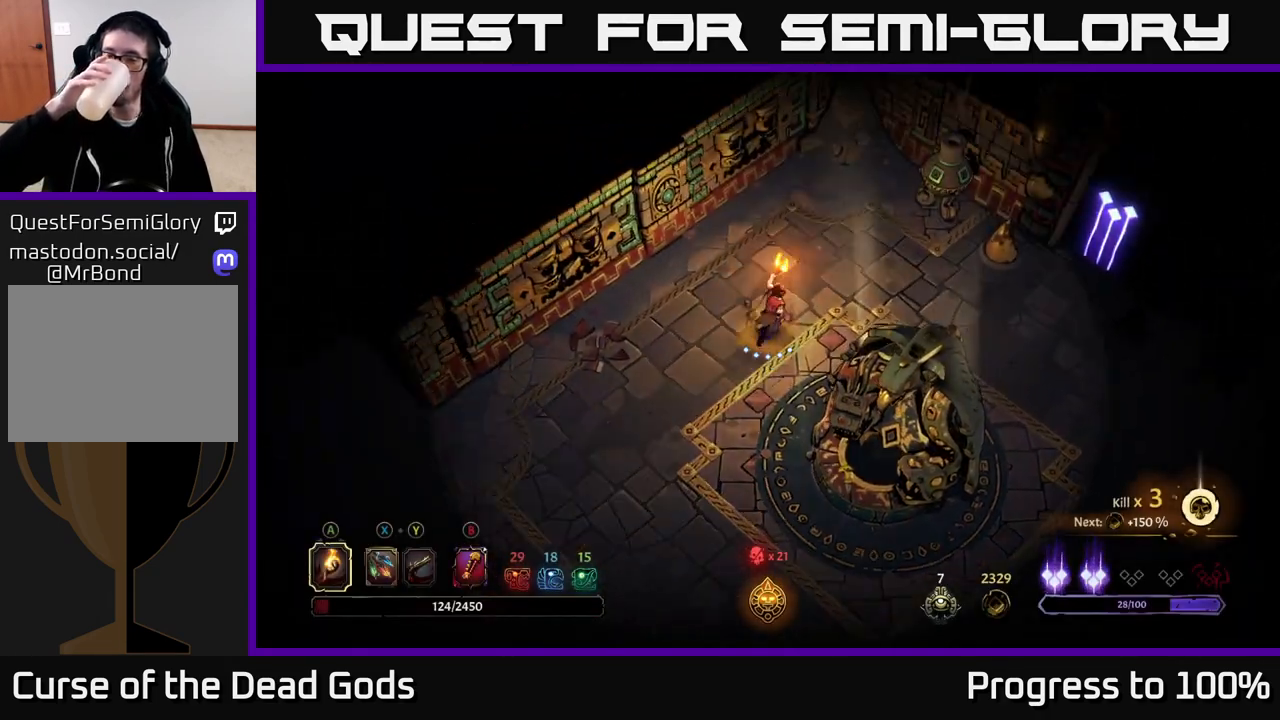
{"buttons": [], "left_stick": "right", "right_stick": "center", "events": [[283, "left_stick", "right"]]}
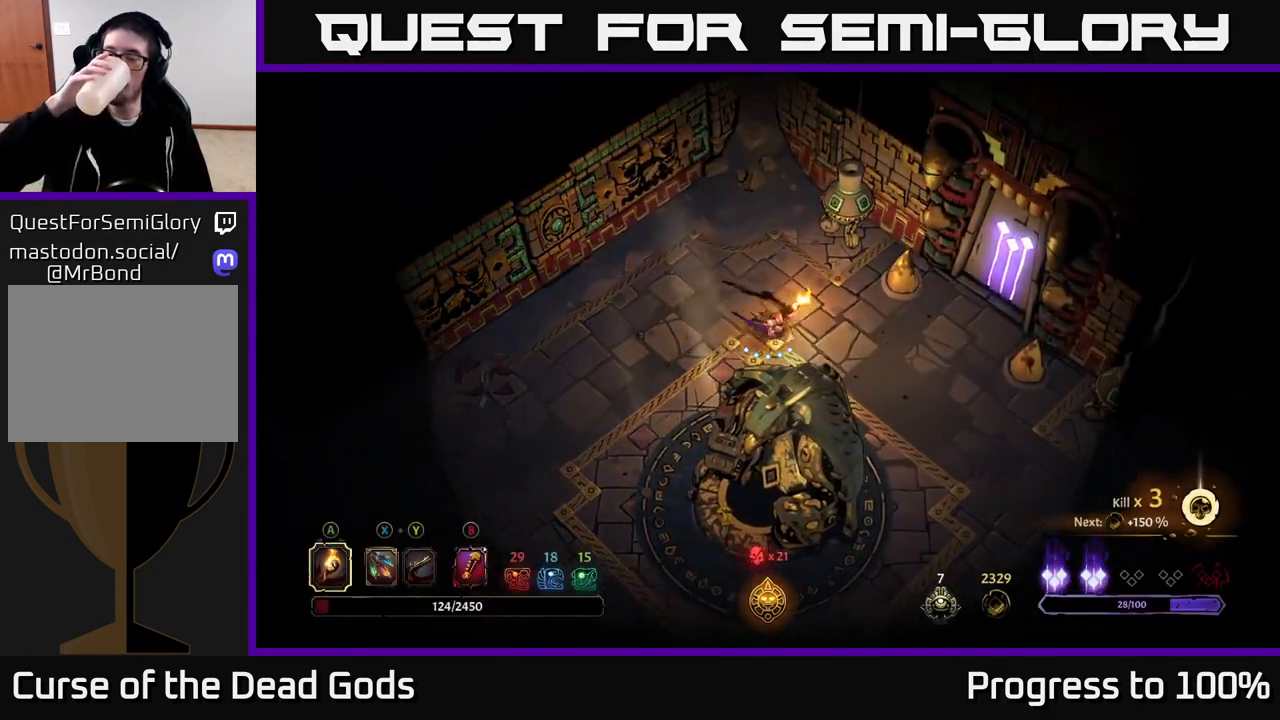
{"buttons": [], "left_stick": "center", "right_stick": "center", "events": [[183, "left_stick", "center"]]}
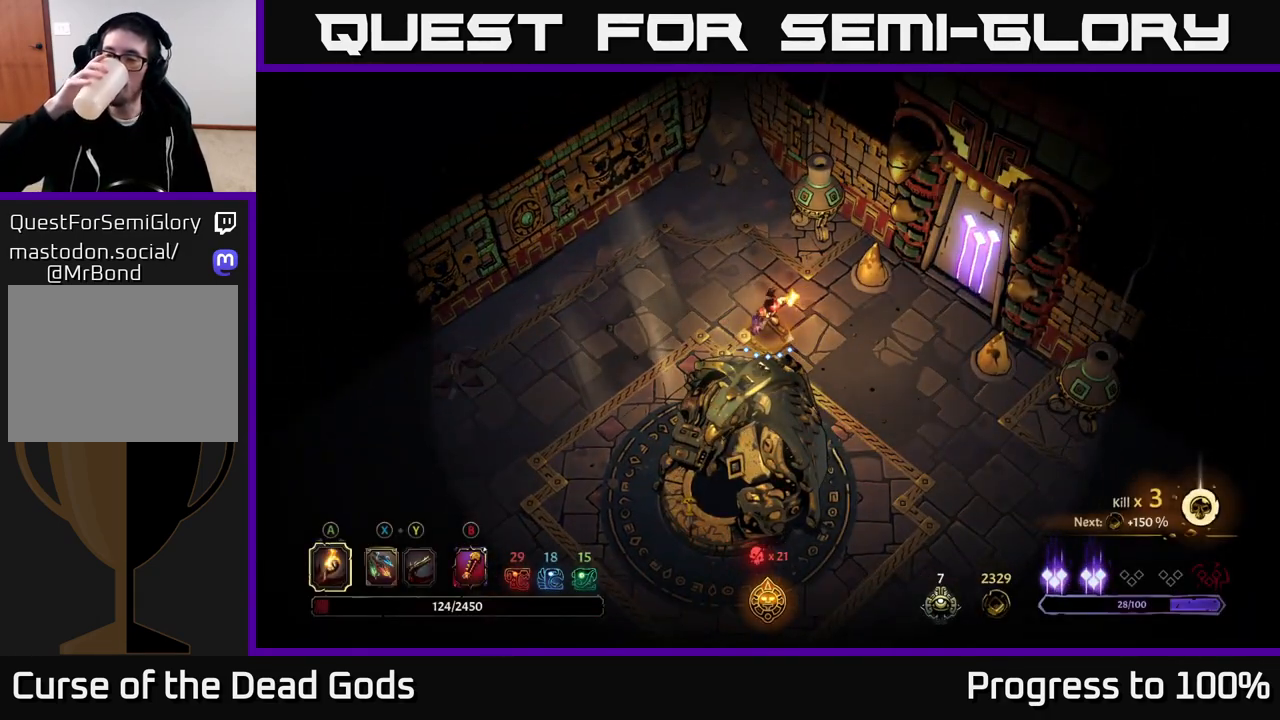
{"buttons": [], "left_stick": "center", "right_stick": "center", "events": []}
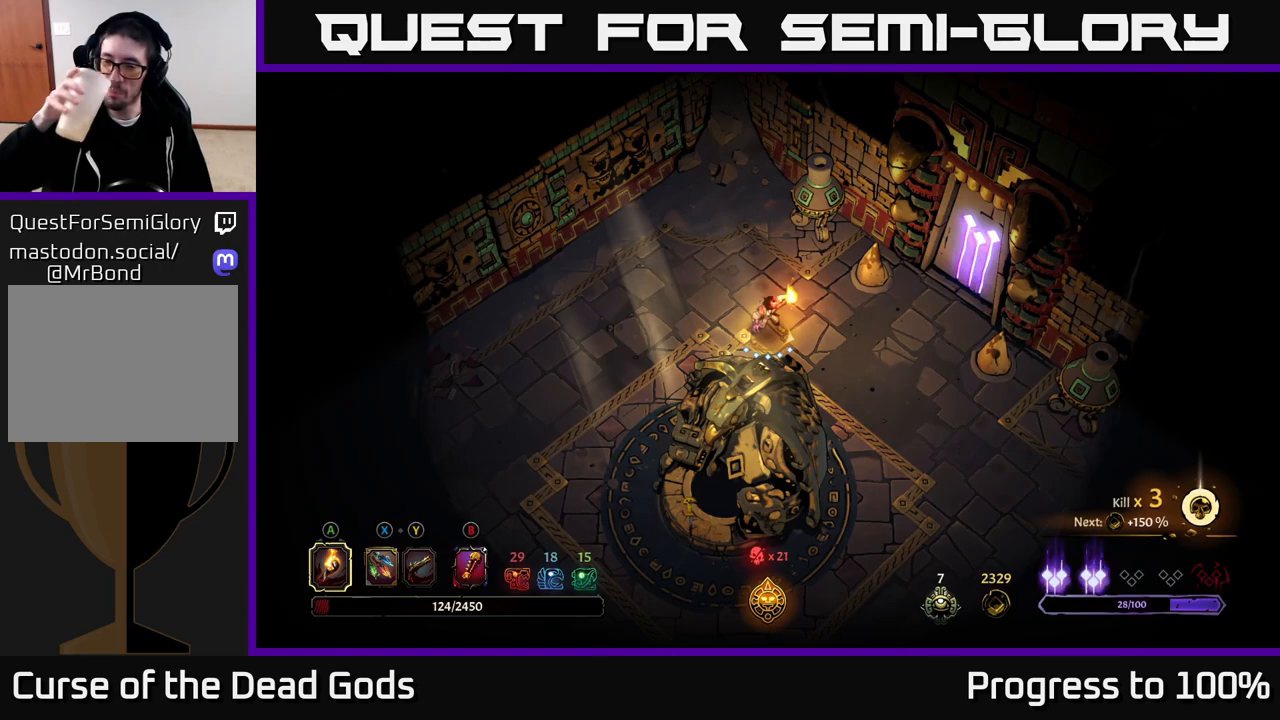
{"buttons": [], "left_stick": "center", "right_stick": "center", "events": []}
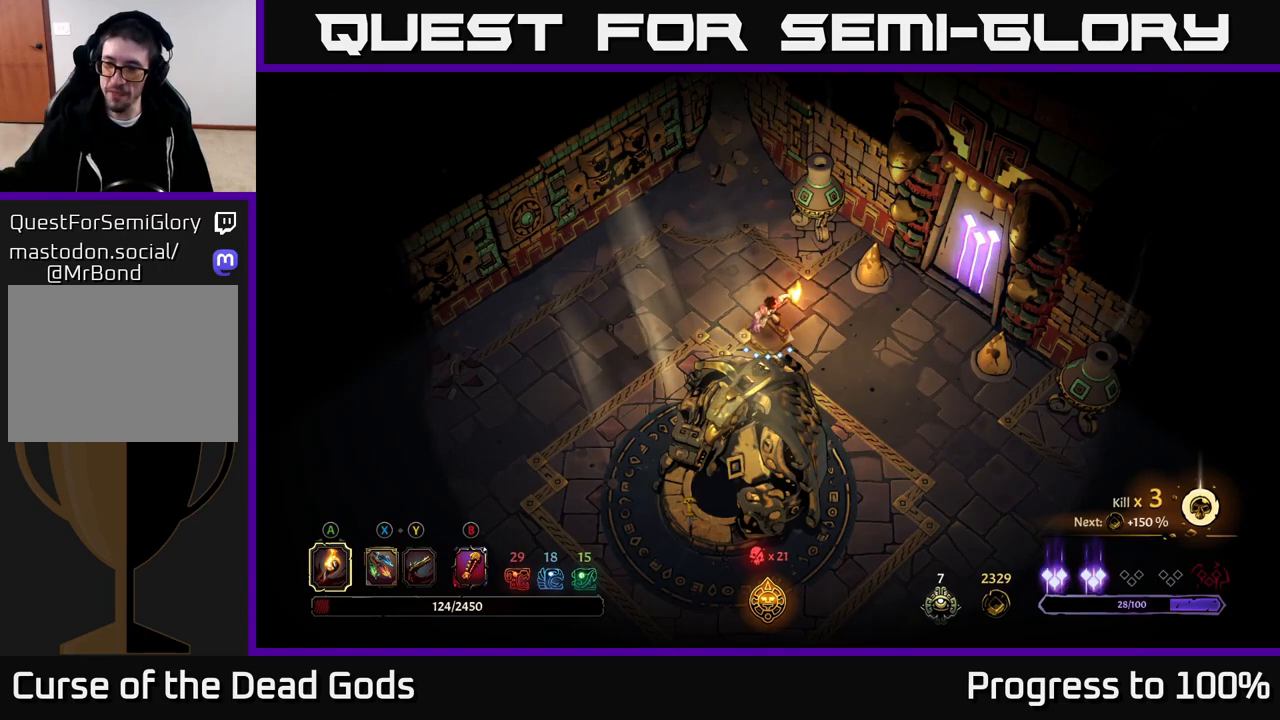
{"buttons": [], "left_stick": "center", "right_stick": "center", "events": []}
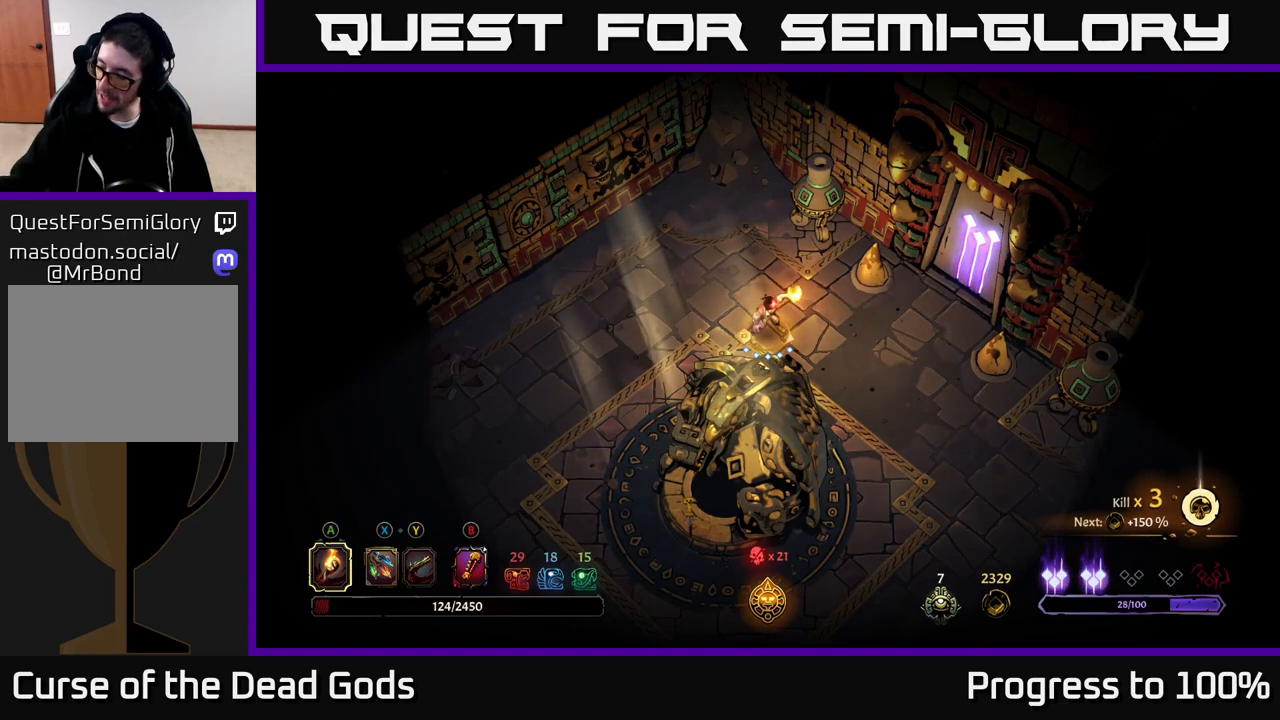
{"buttons": [], "left_stick": "center", "right_stick": "center", "events": []}
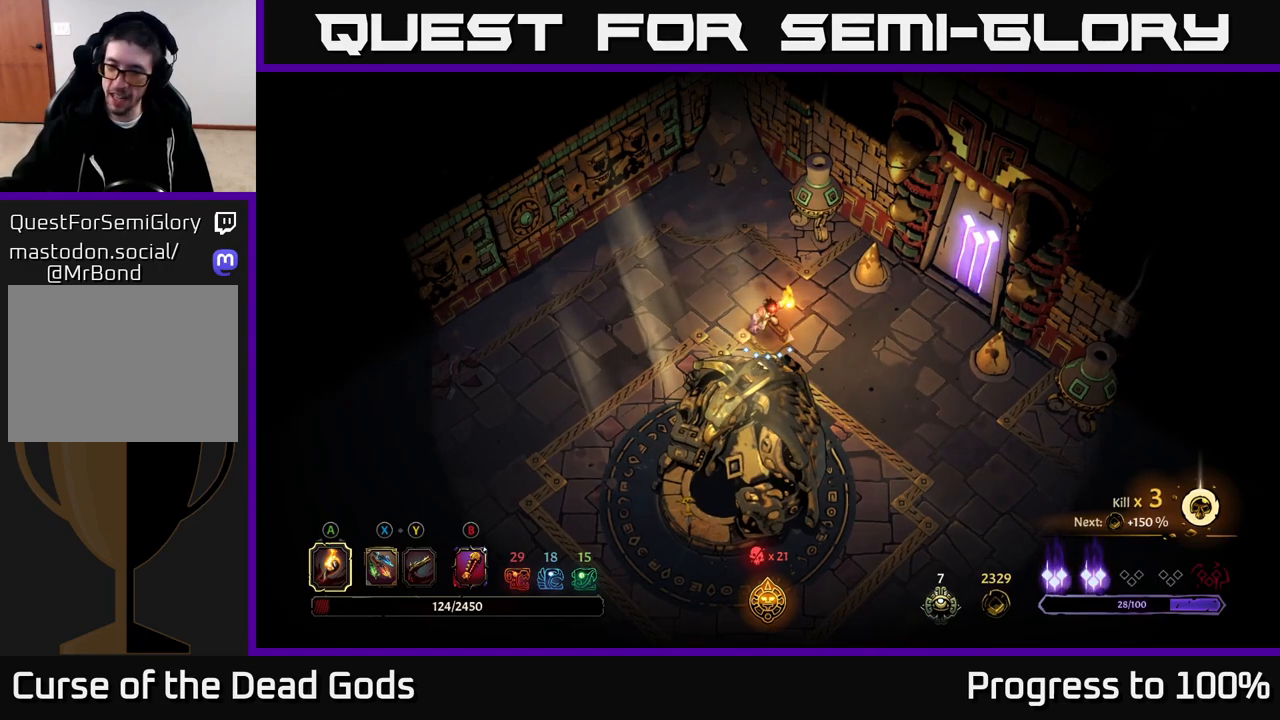
{"buttons": [], "left_stick": "right", "right_stick": "center", "events": [[17, "left_stick", "right"]]}
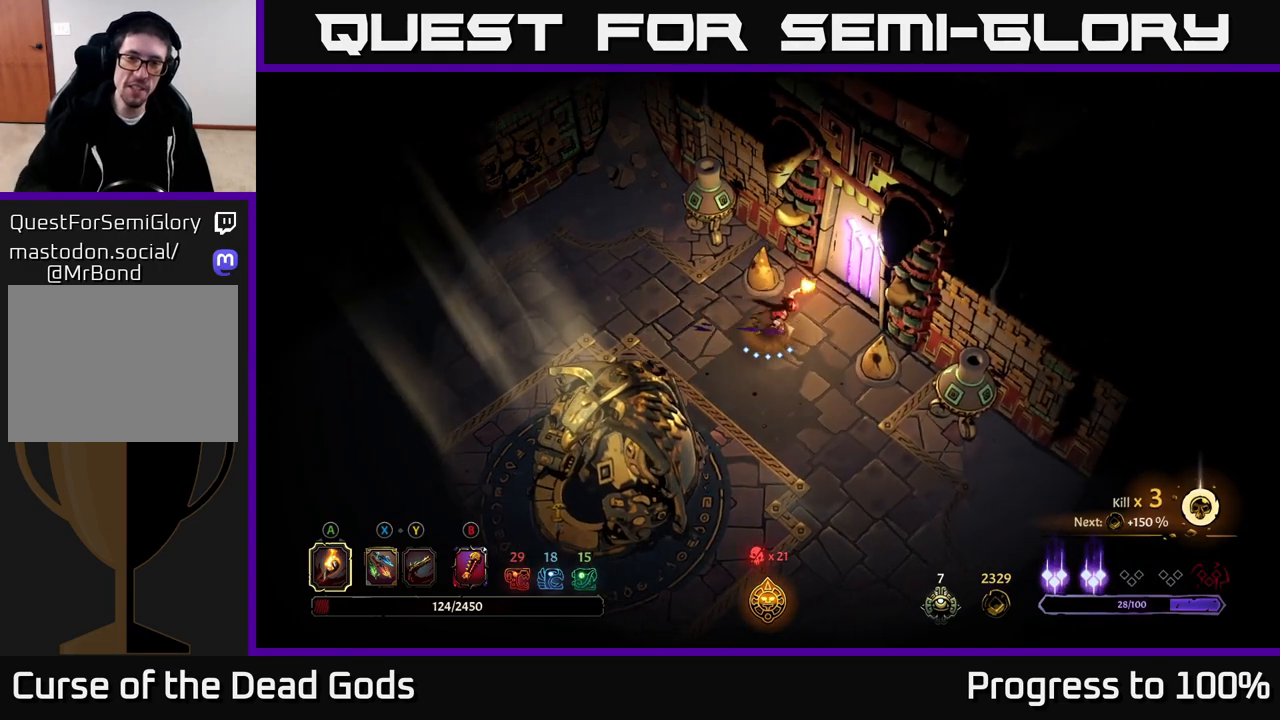
{"buttons": [], "left_stick": "center", "right_stick": "center", "events": [[67, "left_stick", "up-right"], [283, "left_stick", "center"], [333, "R1", "down"], [417, "R1", "up"]]}
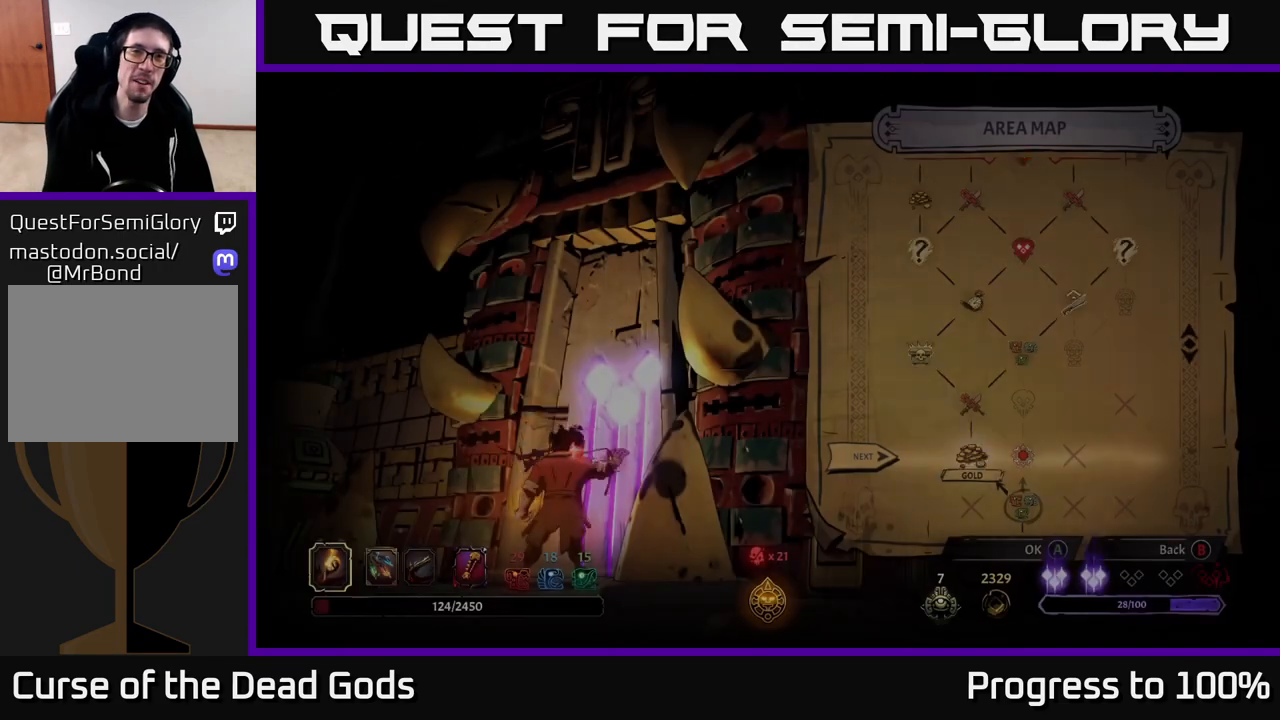
{"buttons": [], "left_stick": "center", "right_stick": "center", "events": []}
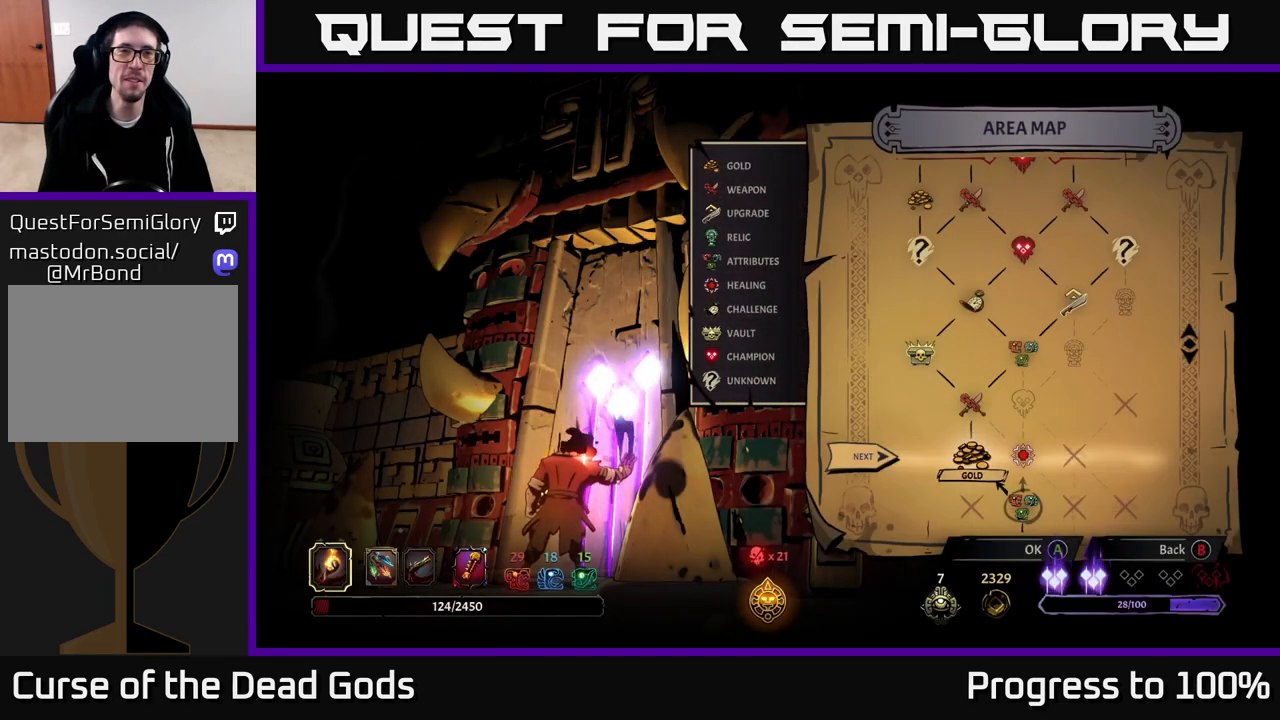
{"buttons": [], "left_stick": "center", "right_stick": "center", "events": []}
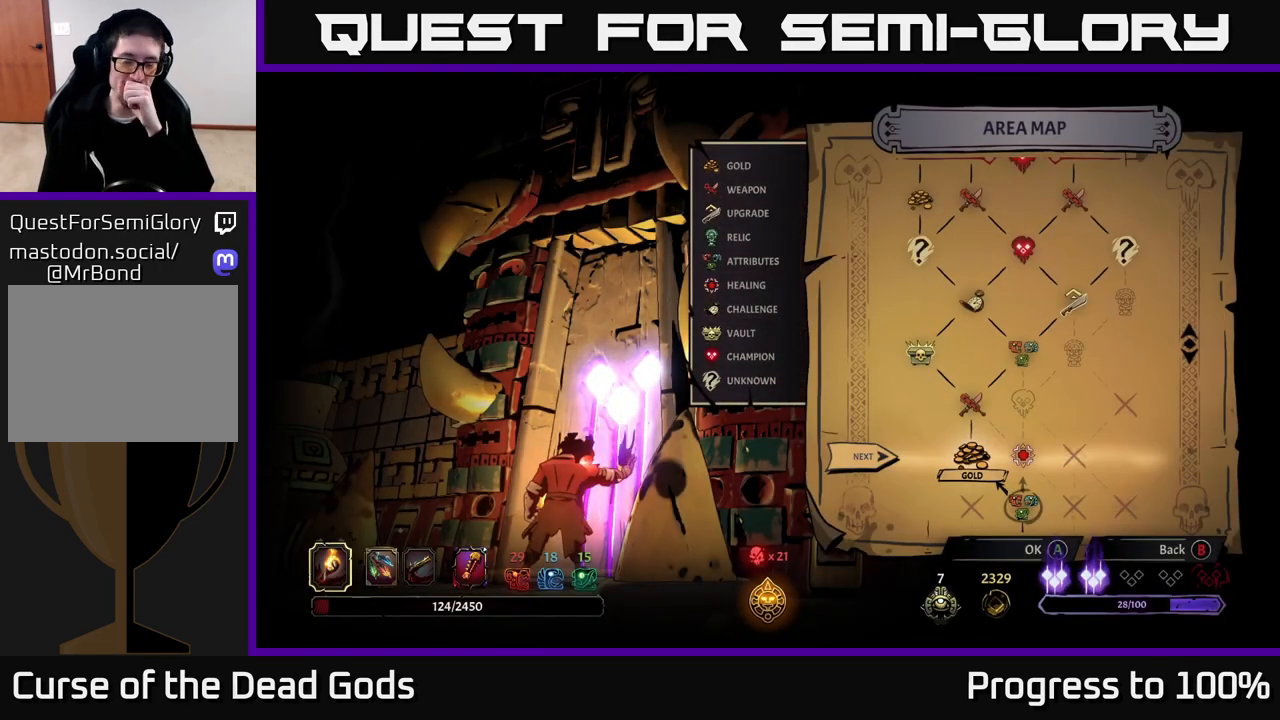
{"buttons": [], "left_stick": "center", "right_stick": "center", "events": []}
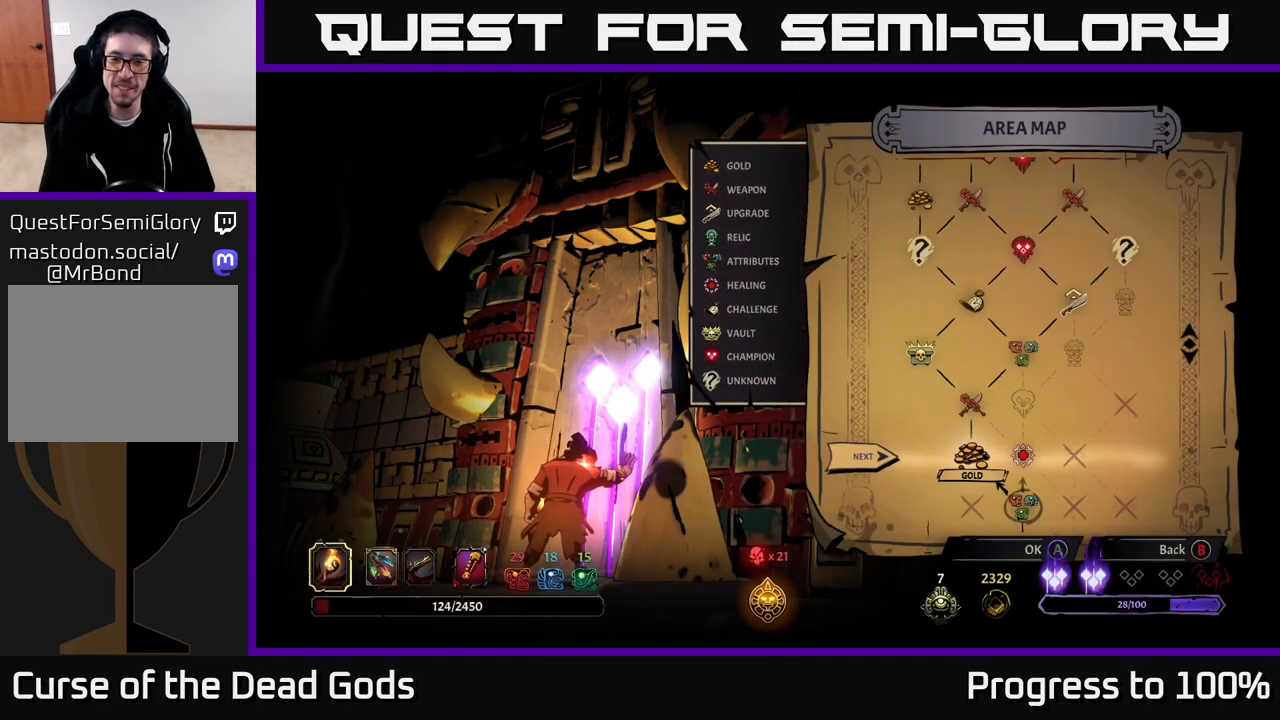
{"buttons": [], "left_stick": "right", "right_stick": "center", "events": [[383, "left_stick", "right"]]}
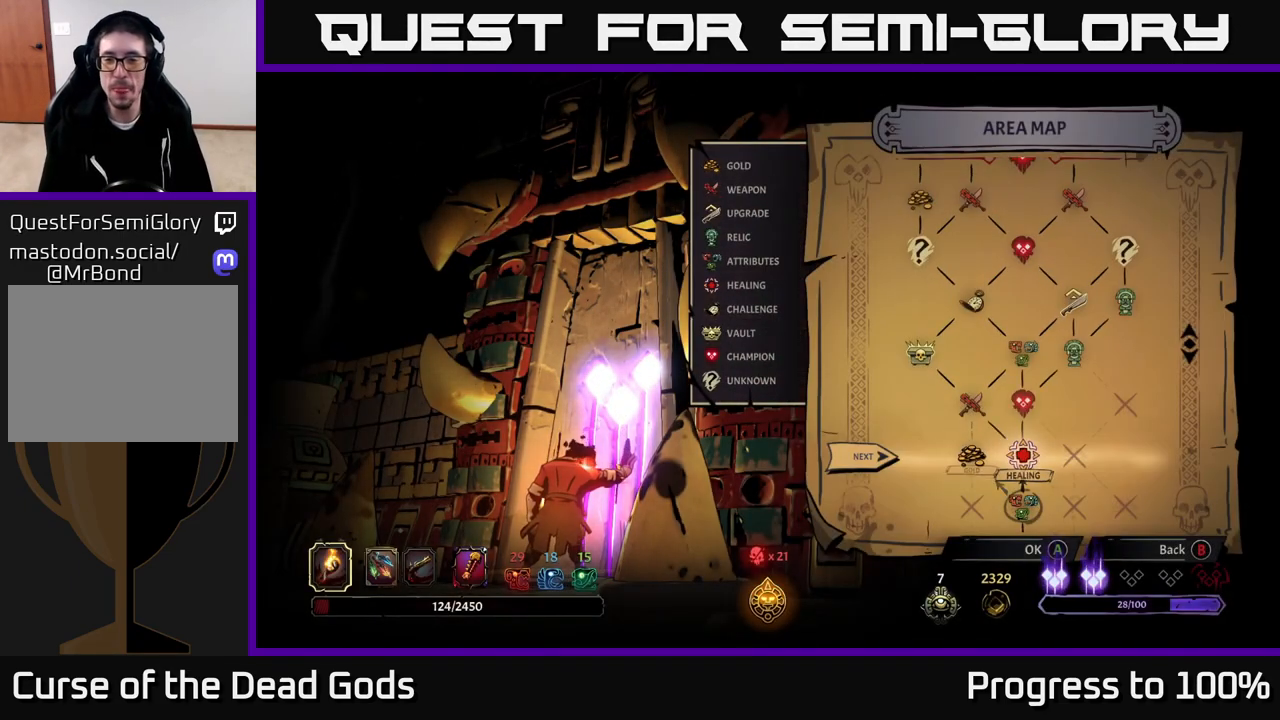
{"buttons": [], "left_stick": "center", "right_stick": "center", "events": [[50, "left_stick", "center"]]}
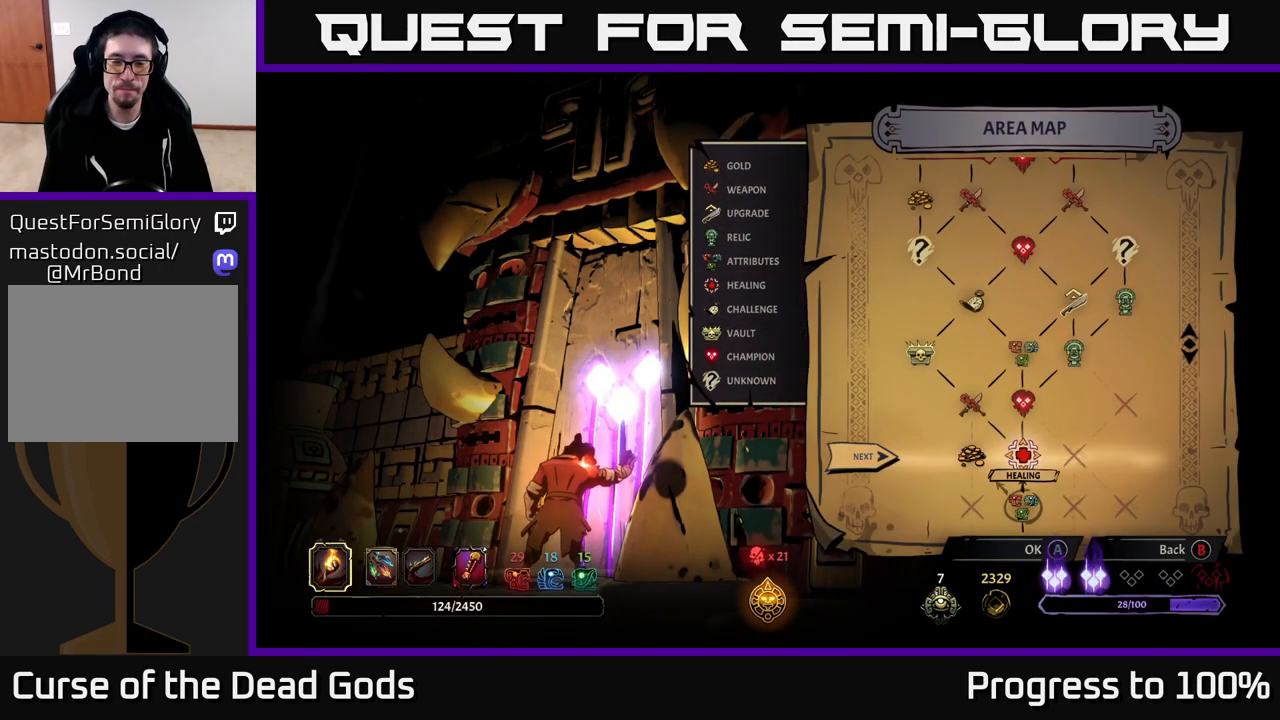
{"buttons": [], "left_stick": "center", "right_stick": "center", "events": [[100, "left_stick", "left"], [217, "left_stick", "center"]]}
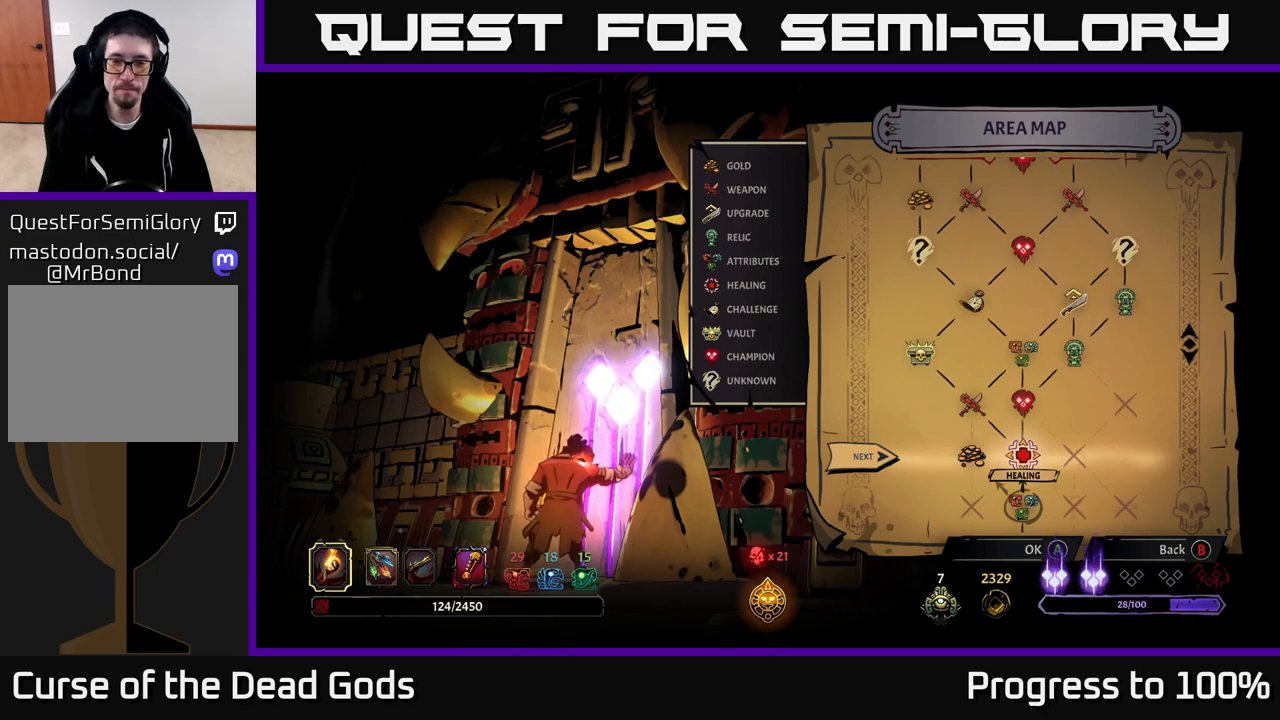
{"buttons": [], "left_stick": "center", "right_stick": "center", "events": [[217, "left_stick", "left"], [383, "left_stick", "center"]]}
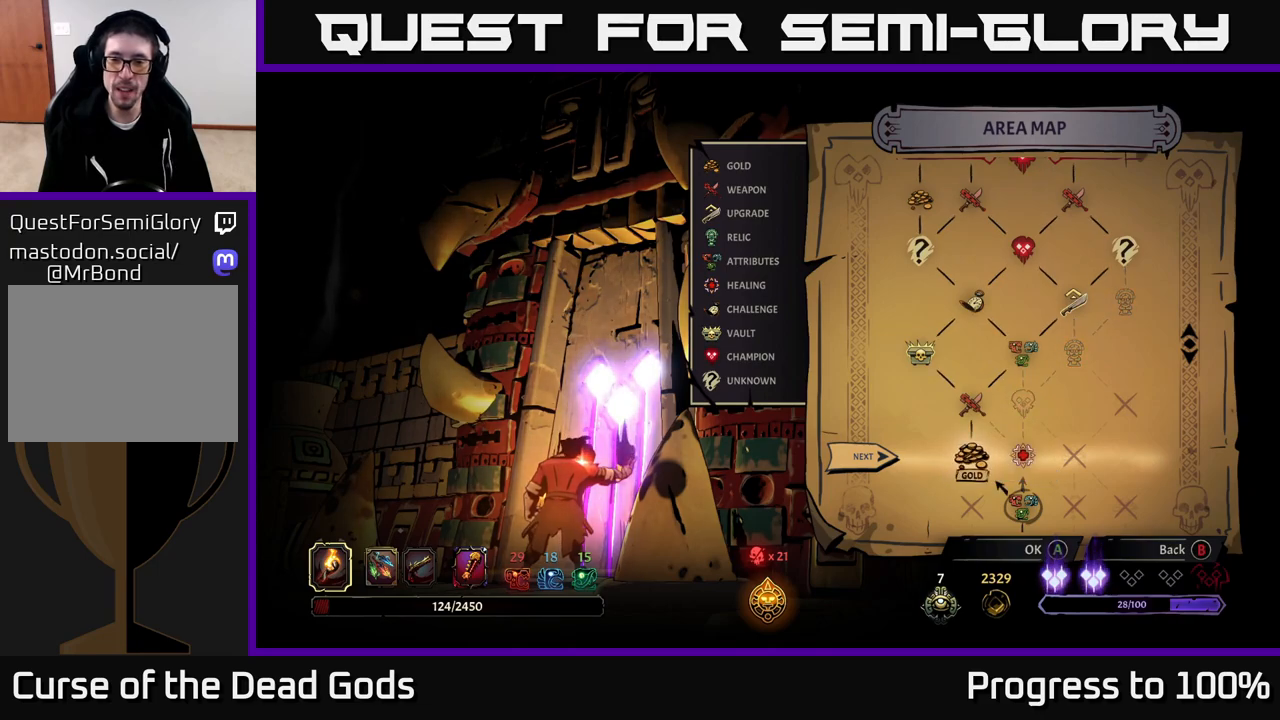
{"buttons": [], "left_stick": "center", "right_stick": "center", "events": [[17, "A", "down"], [83, "A", "up"]]}
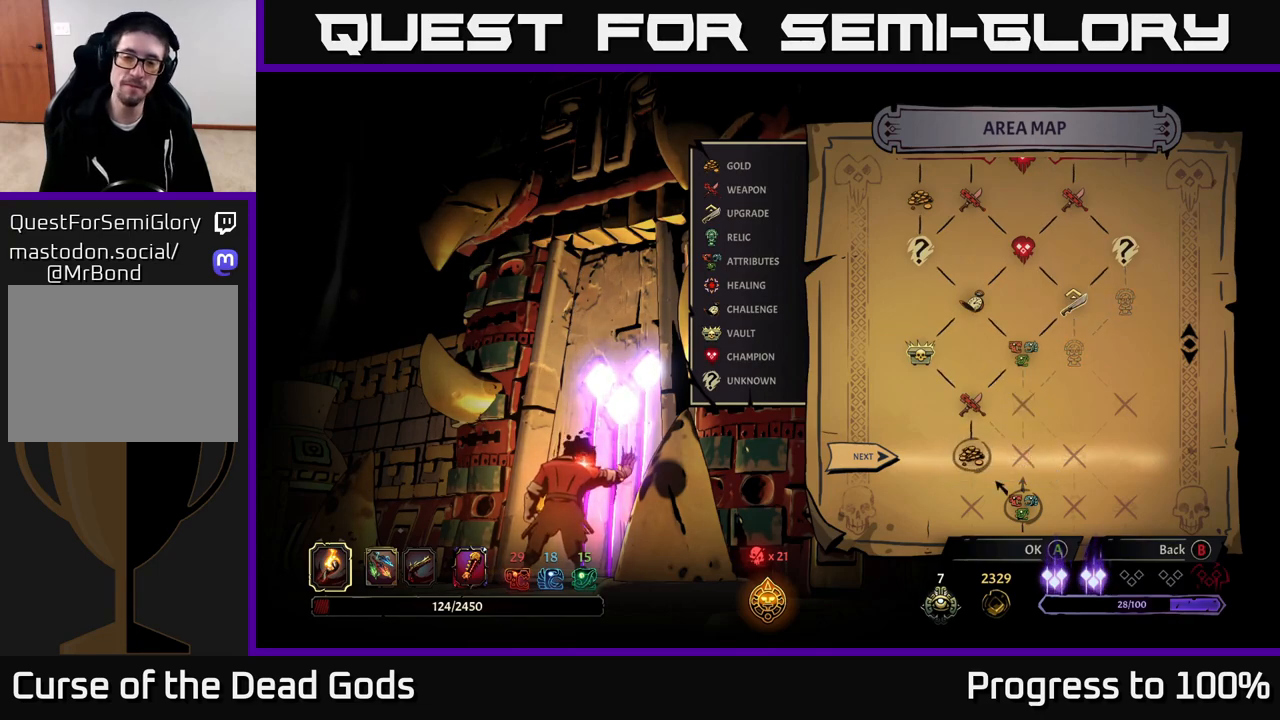
{"buttons": [], "left_stick": "center", "right_stick": "center", "events": []}